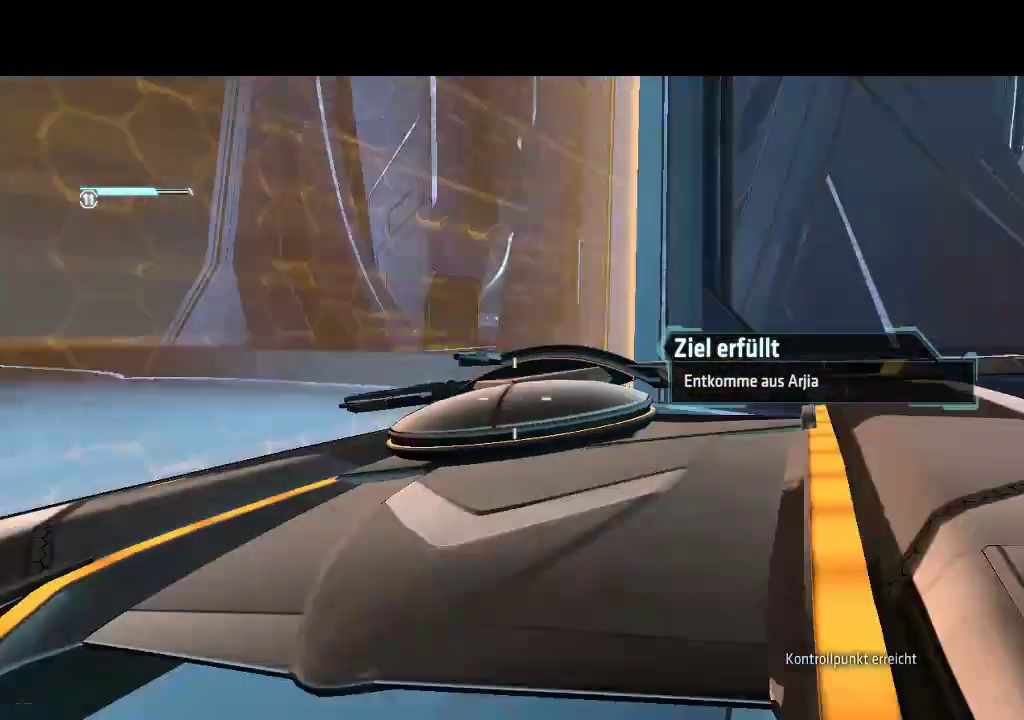
Gameplay with a controller (PlayStation layout); each line is a JSON object with the inputs held at the frame after it. "events" lists button and stick changes between this image and that frame as [ms after this image, input, new state], when the widget could be followed in between. Not read: L3 R3.
{"buttons": ["DPAD_UP"], "events": [[200, "DPAD_UP", "down"]]}
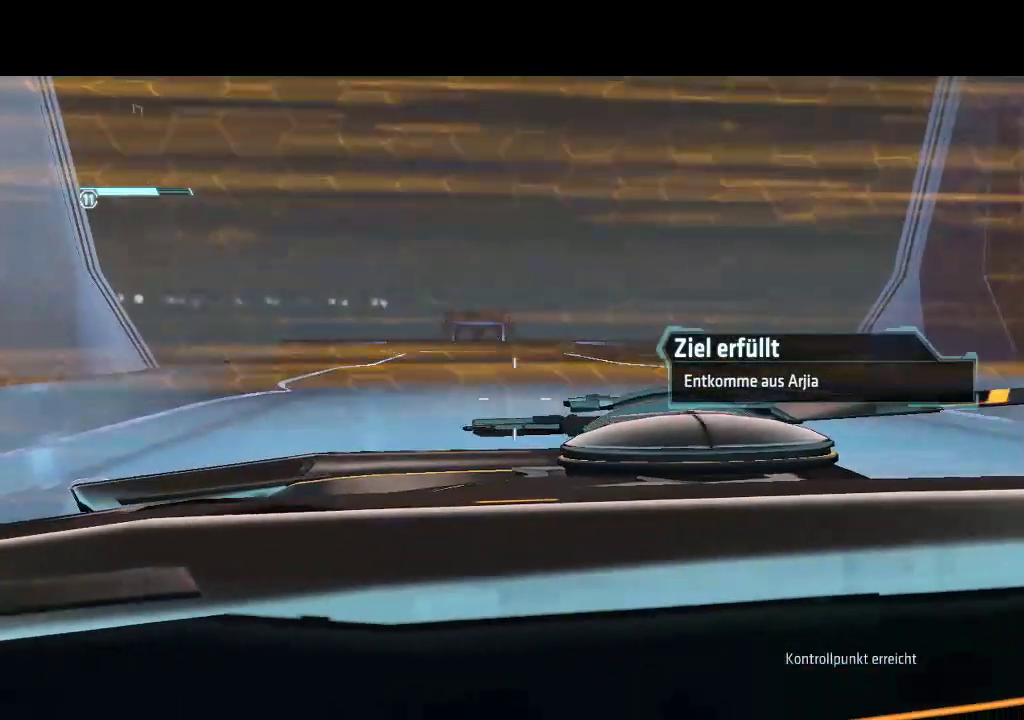
{"buttons": ["DPAD_UP"], "events": []}
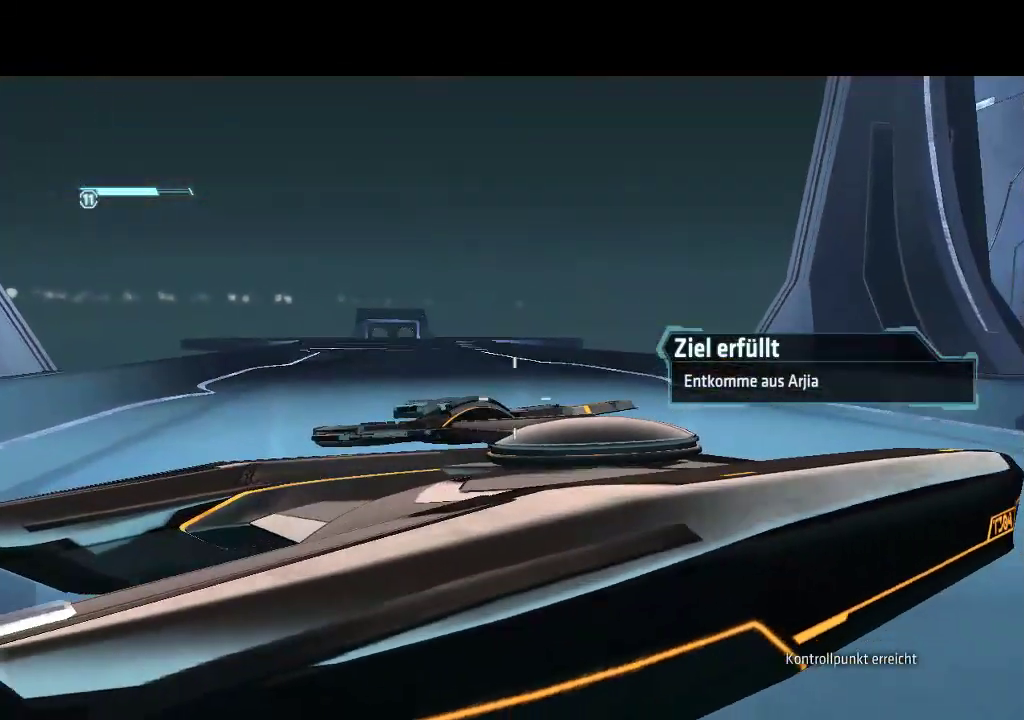
{"buttons": ["DPAD_UP"], "events": []}
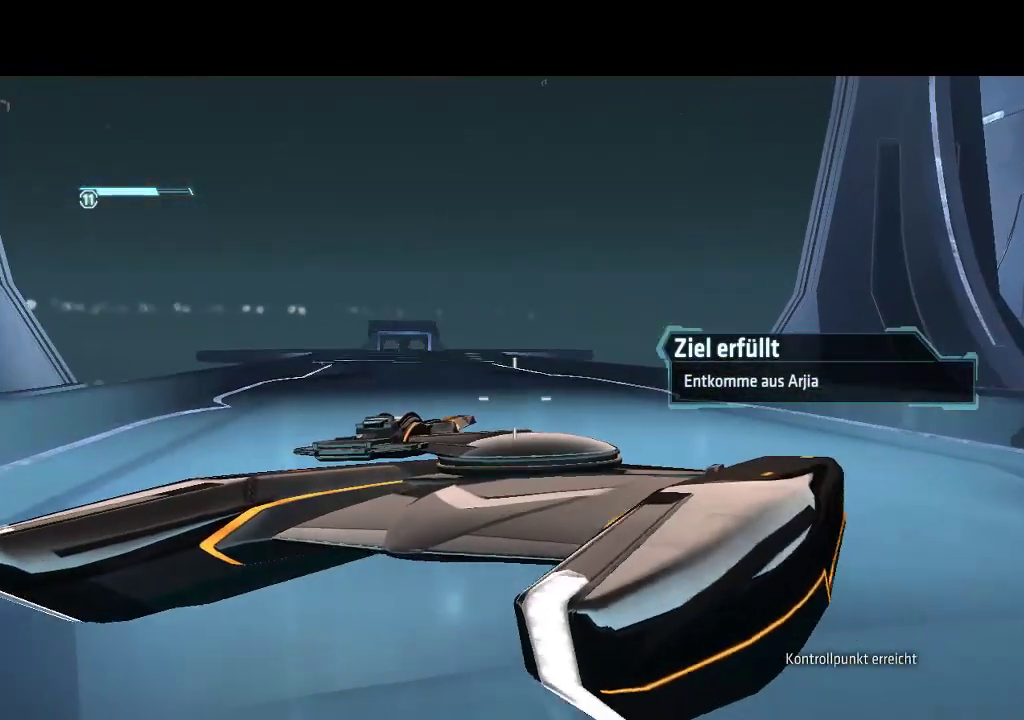
{"buttons": ["DPAD_UP"], "events": []}
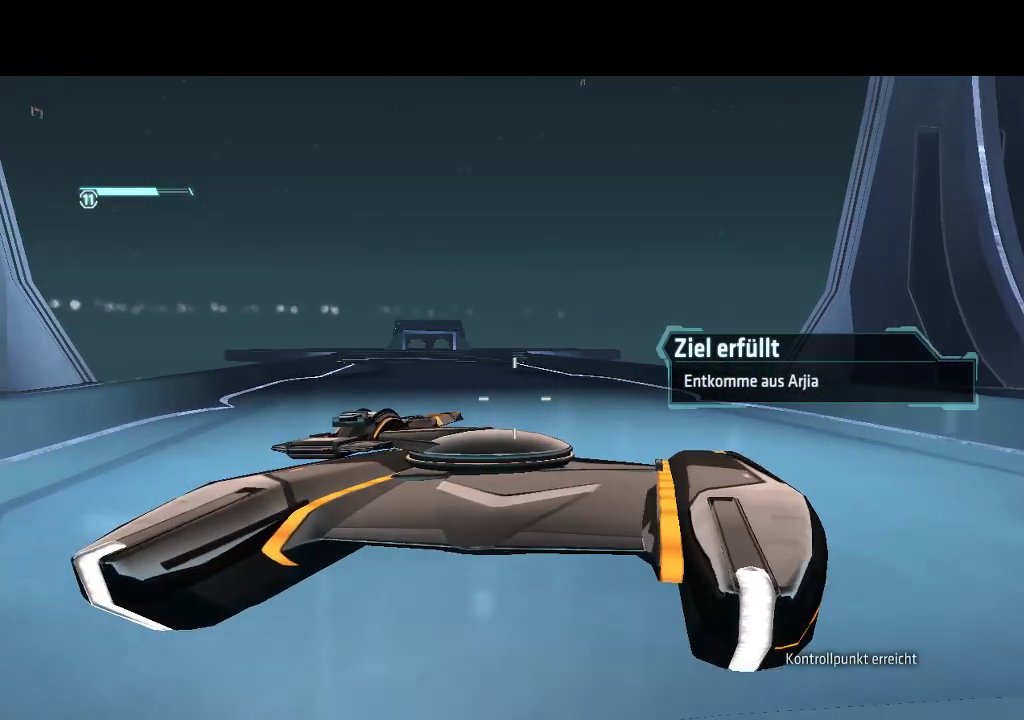
{"buttons": ["DPAD_UP"], "events": []}
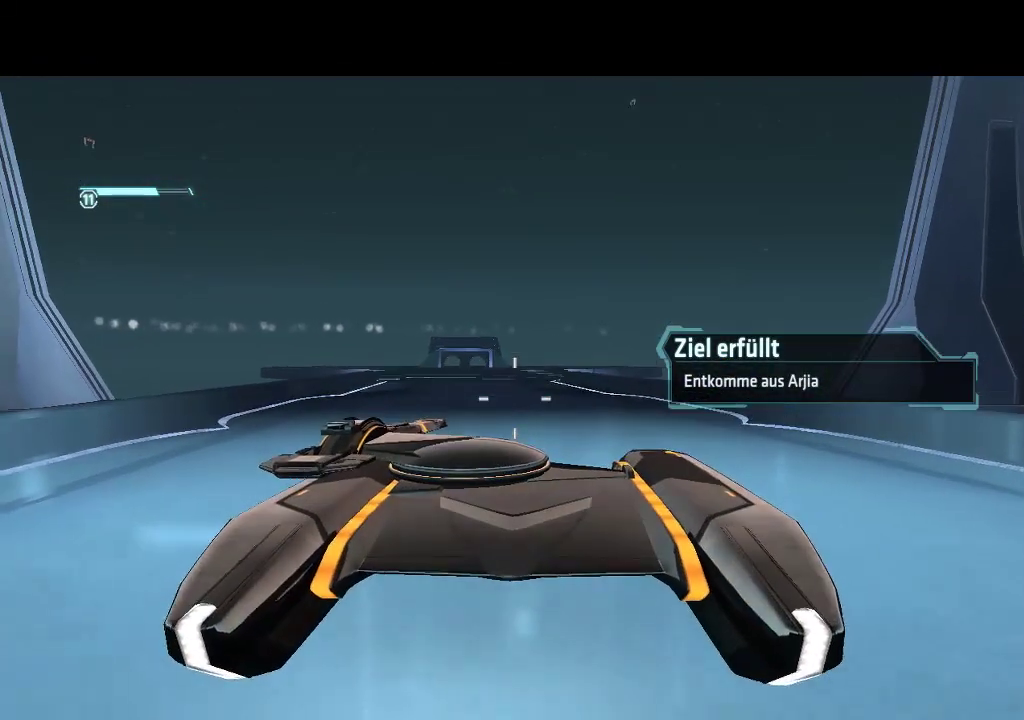
{"buttons": ["DPAD_UP"], "events": []}
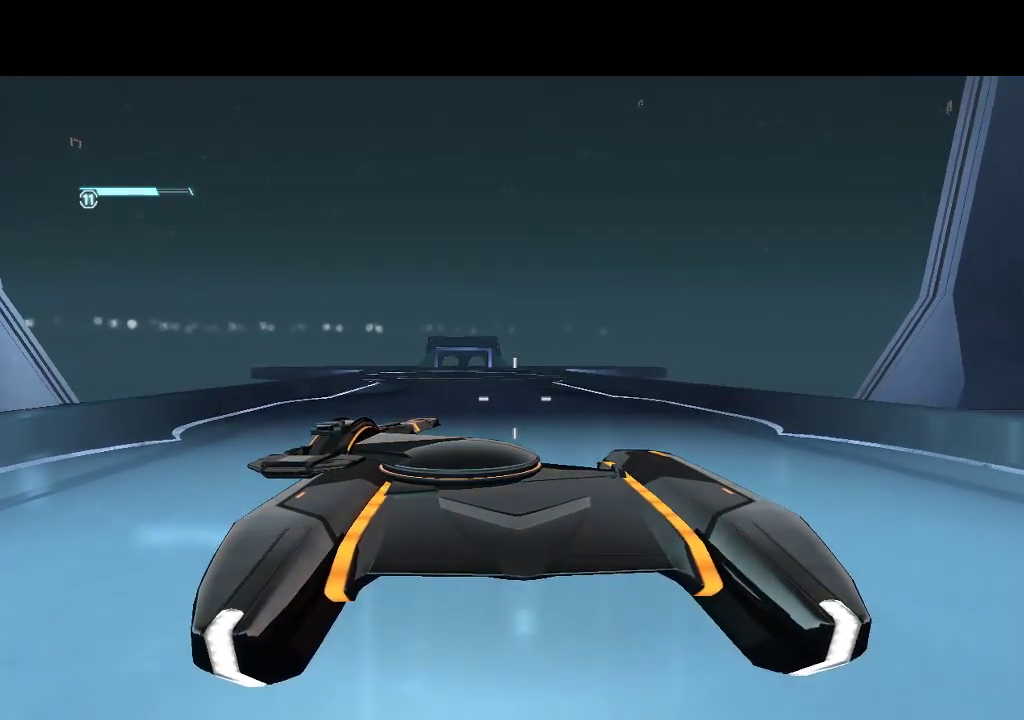
{"buttons": ["DPAD_UP"], "events": []}
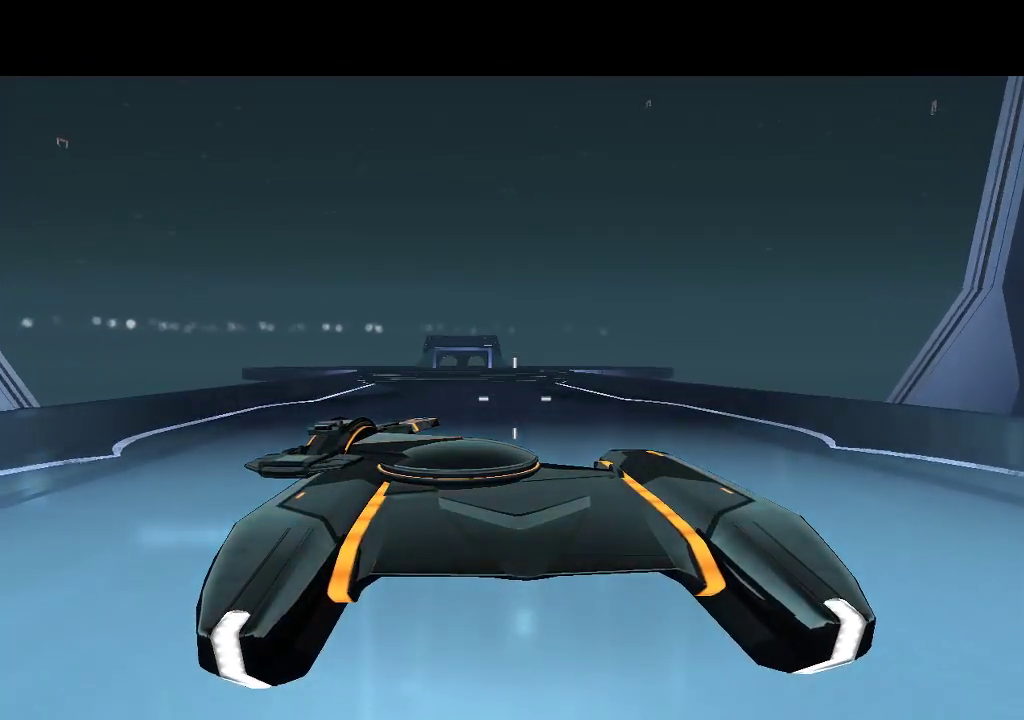
{"buttons": ["DPAD_UP"], "events": []}
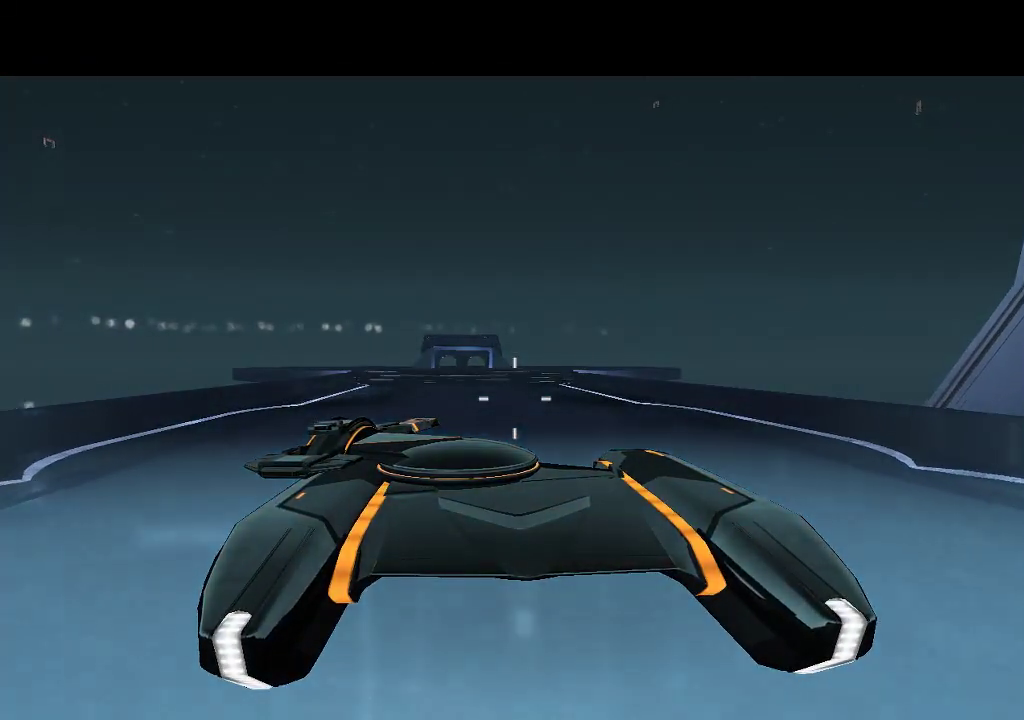
{"buttons": ["DPAD_UP"], "events": []}
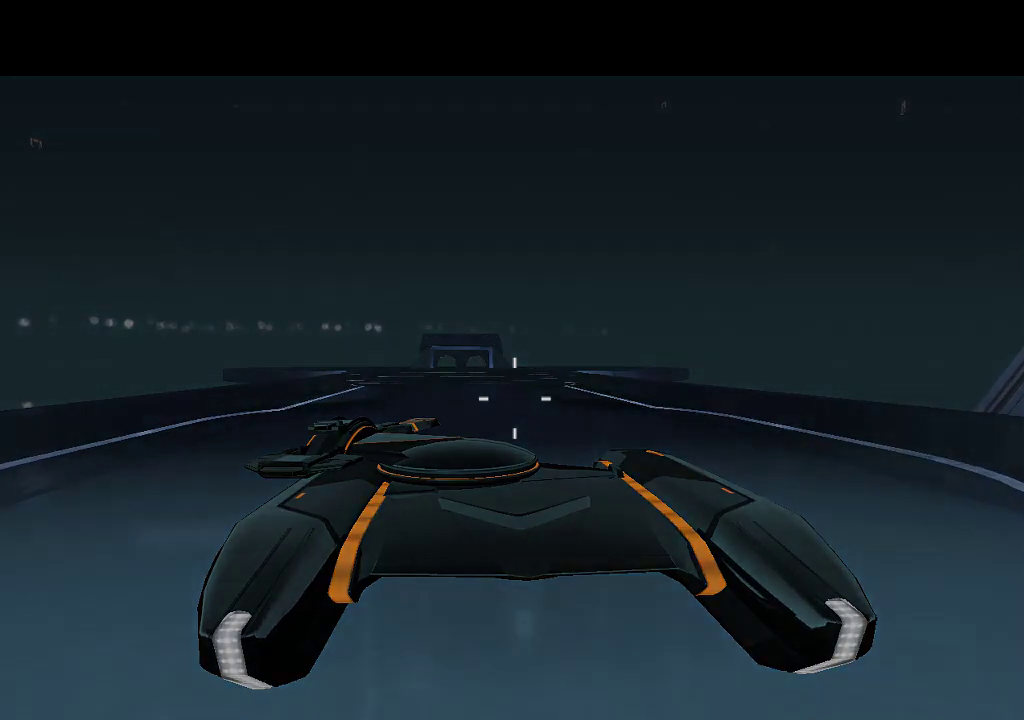
{"buttons": ["DPAD_UP"], "events": []}
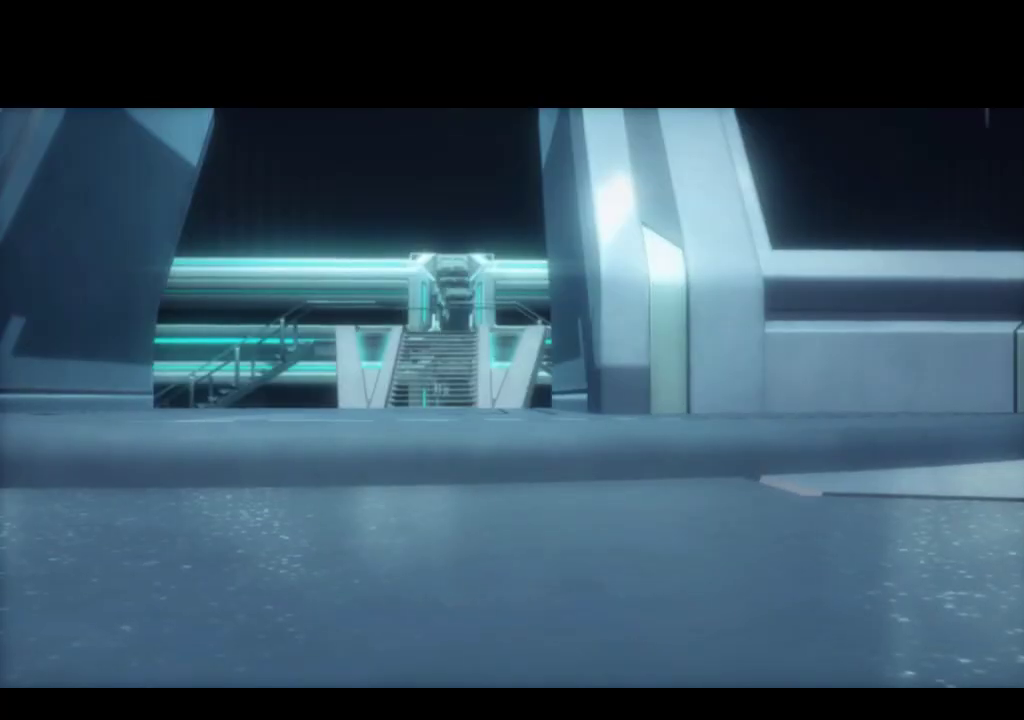
{"buttons": [], "events": [[217, "DPAD_UP", "up"]]}